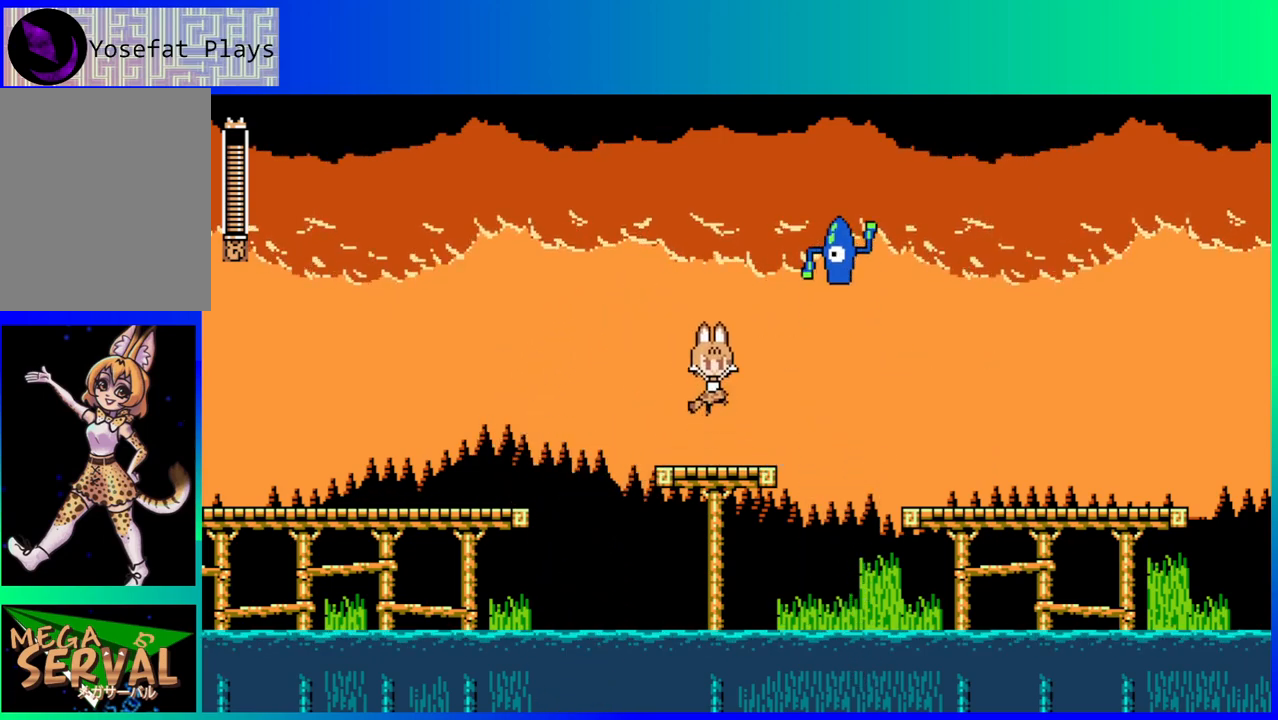
Gameplay with a controller (Nintendo layout); each line is a JSON object with the inputs held at the frame after it. "events" lists button and stick changes between this image and that frame as [ms after this image, input, new state], when the widget could be followed in between. Not read: L3 R3.
{"buttons": [], "left_stick": "center", "right_stick": "center", "events": [[133, "Y", "down"], [350, "B", "up"], [350, "Y", "up"]]}
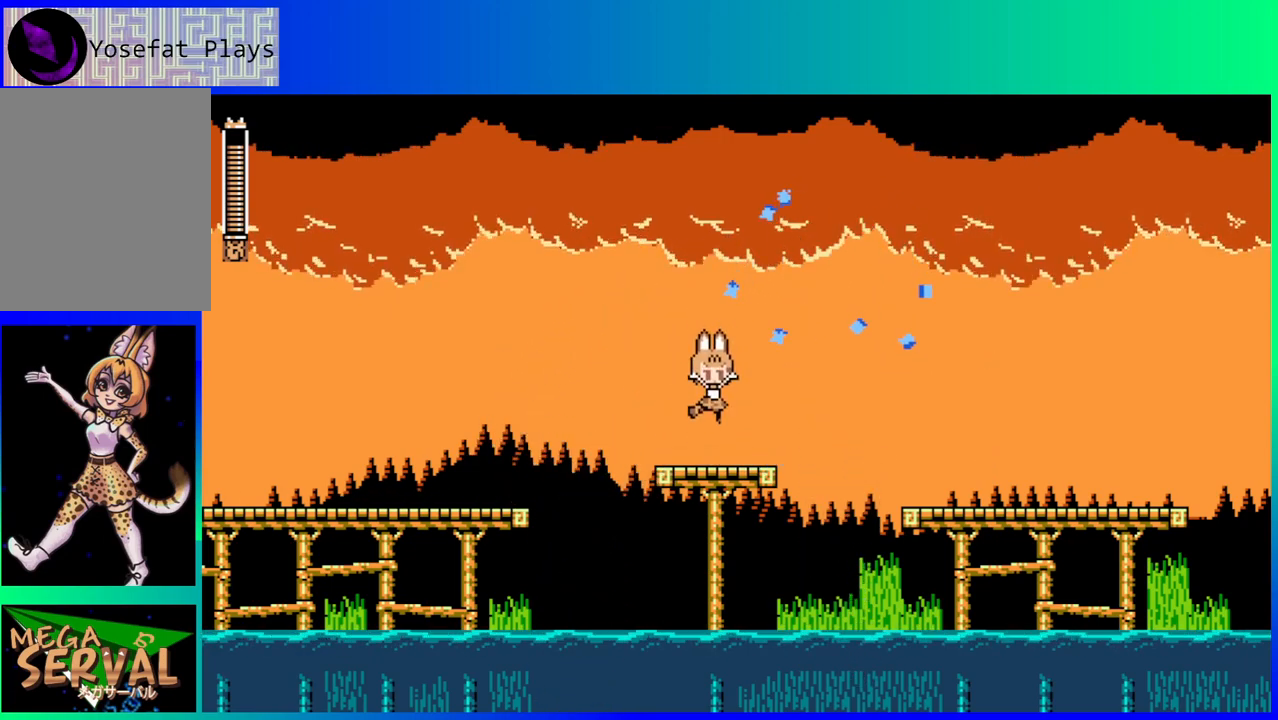
{"buttons": ["B", "DPAD_RIGHT"], "left_stick": "center", "right_stick": "center", "events": [[50, "DPAD_RIGHT", "down"], [250, "B", "down"]]}
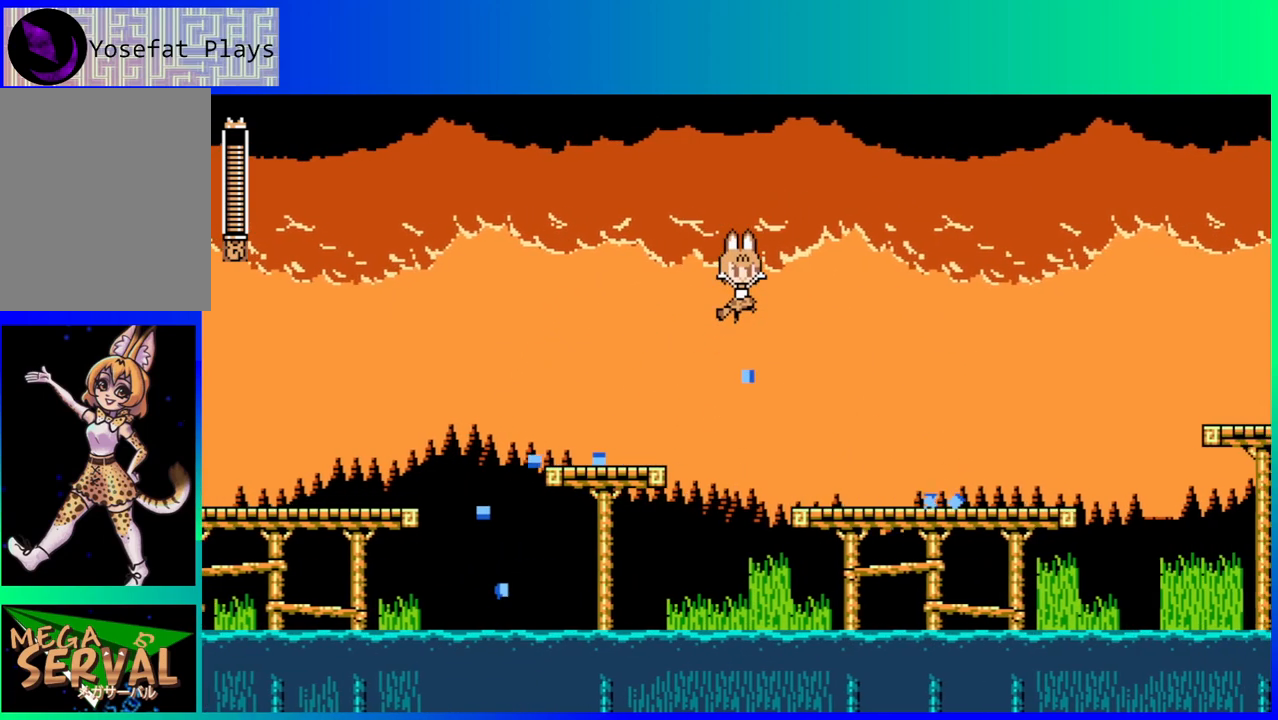
{"buttons": ["DPAD_RIGHT"], "left_stick": "center", "right_stick": "center", "events": [[100, "B", "up"]]}
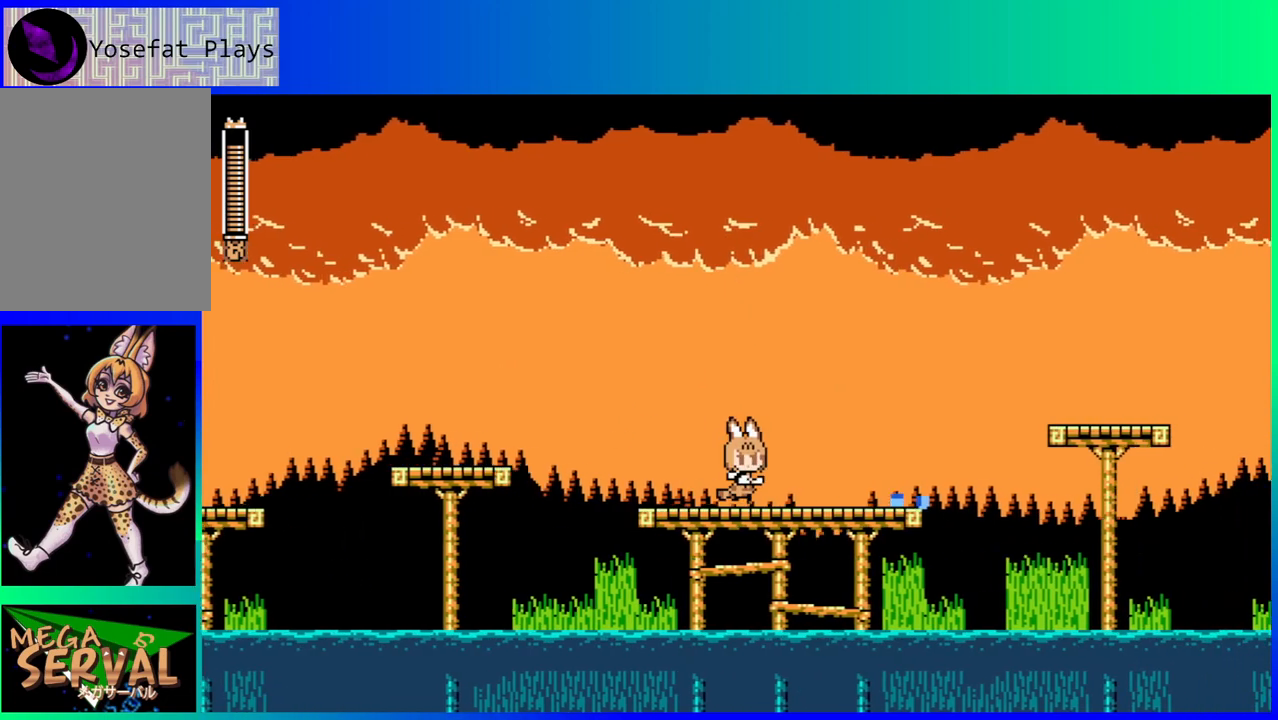
{"buttons": ["Y"], "left_stick": "center", "right_stick": "center", "events": [[417, "Y", "down"], [450, "DPAD_RIGHT", "up"]]}
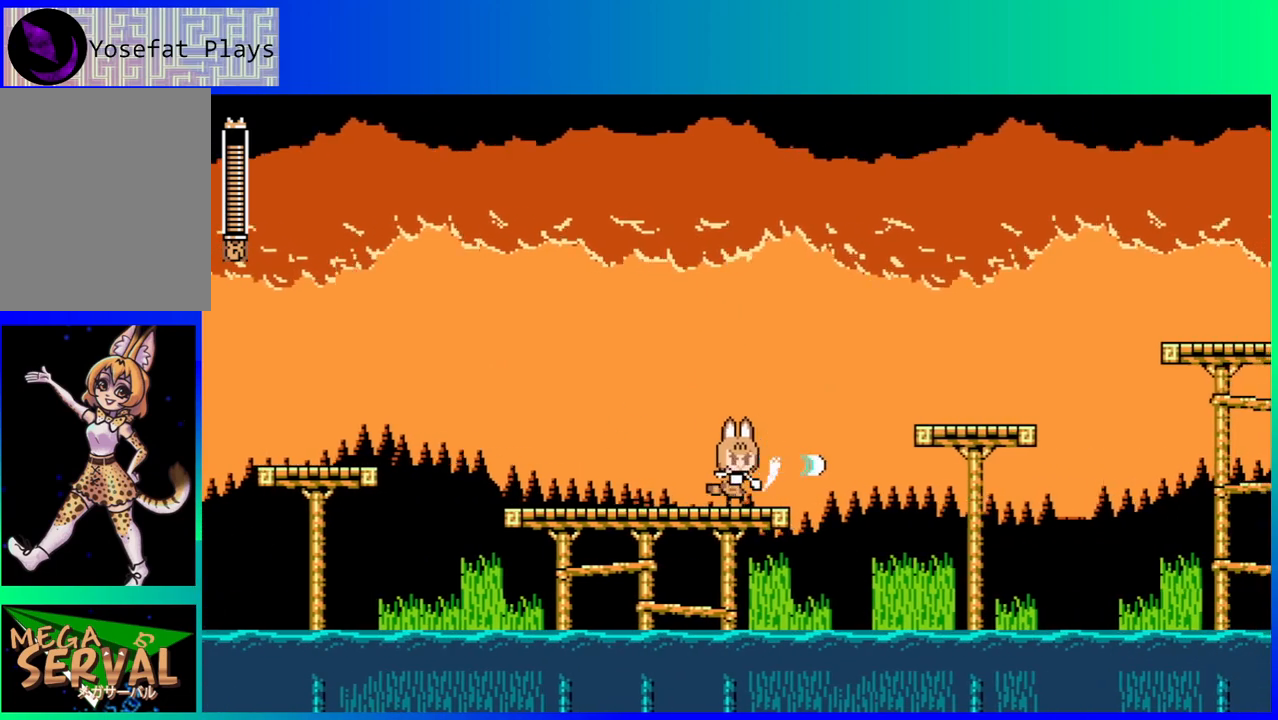
{"buttons": [], "left_stick": "center", "right_stick": "center", "events": [[67, "Y", "up"]]}
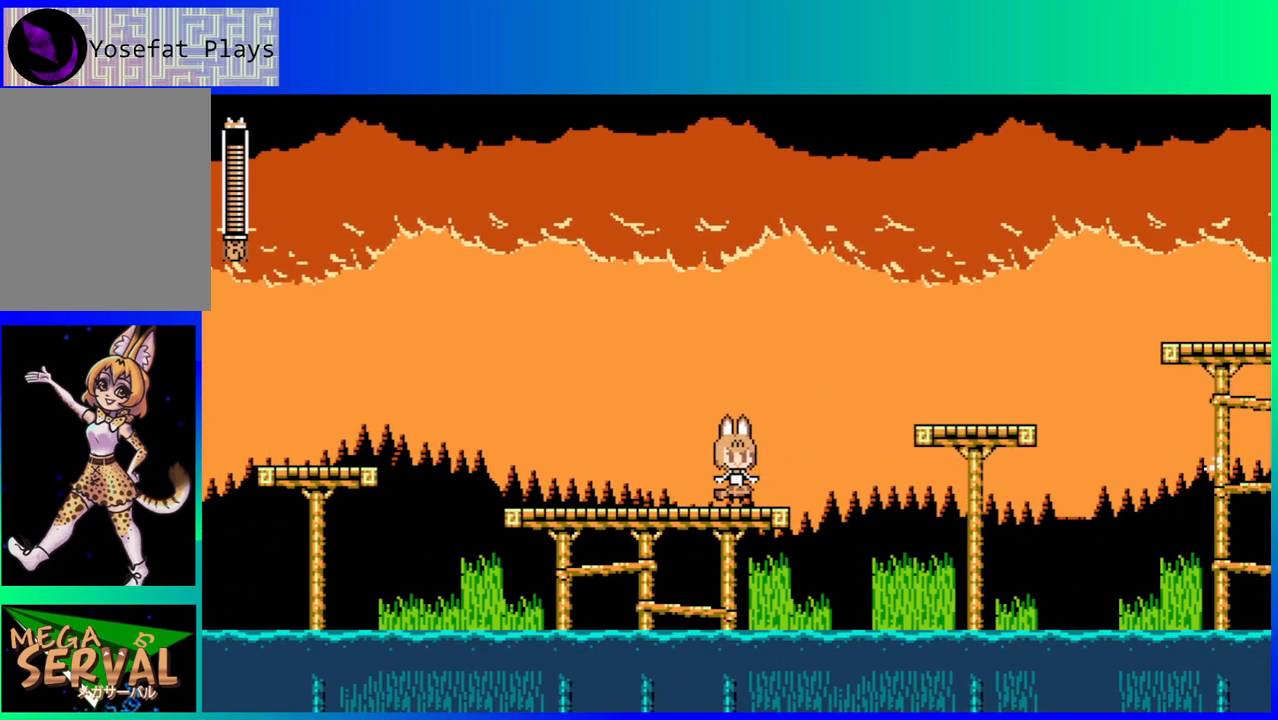
{"buttons": ["B", "DPAD_RIGHT"], "left_stick": "center", "right_stick": "center", "events": [[150, "DPAD_RIGHT", "down"], [283, "B", "down"]]}
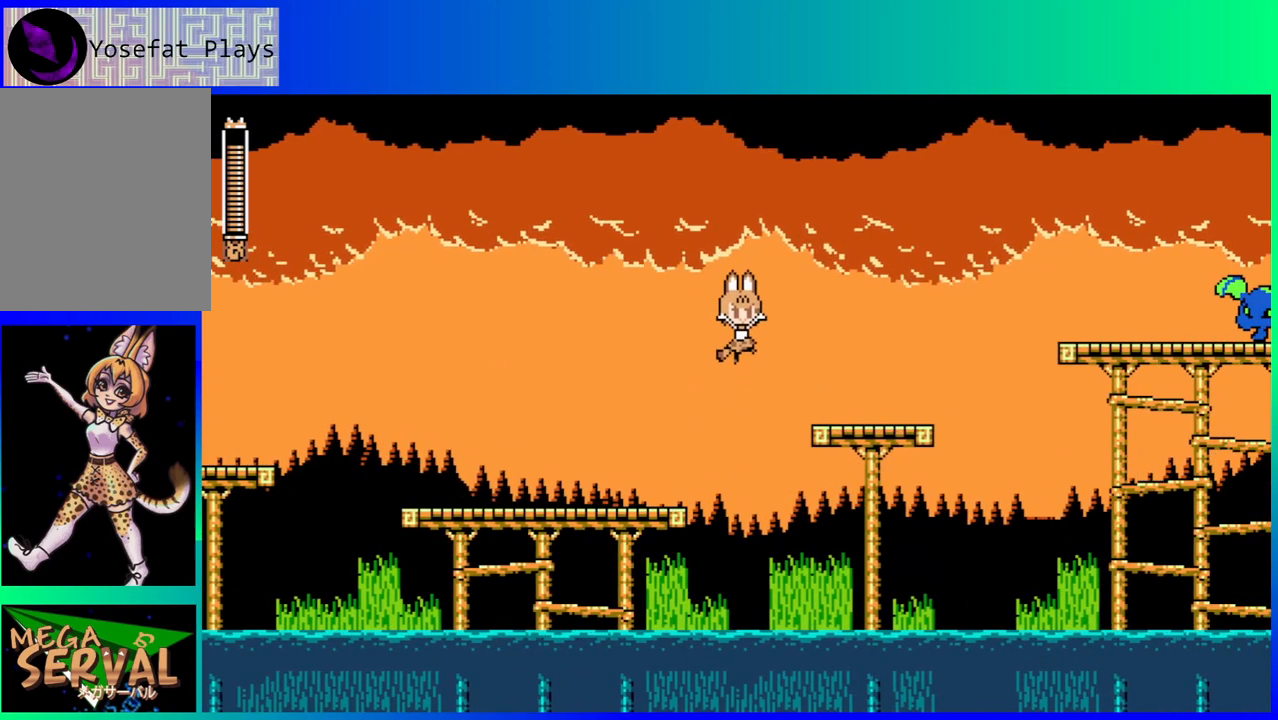
{"buttons": [], "left_stick": "center", "right_stick": "center", "events": [[200, "B", "up"], [500, "DPAD_RIGHT", "up"]]}
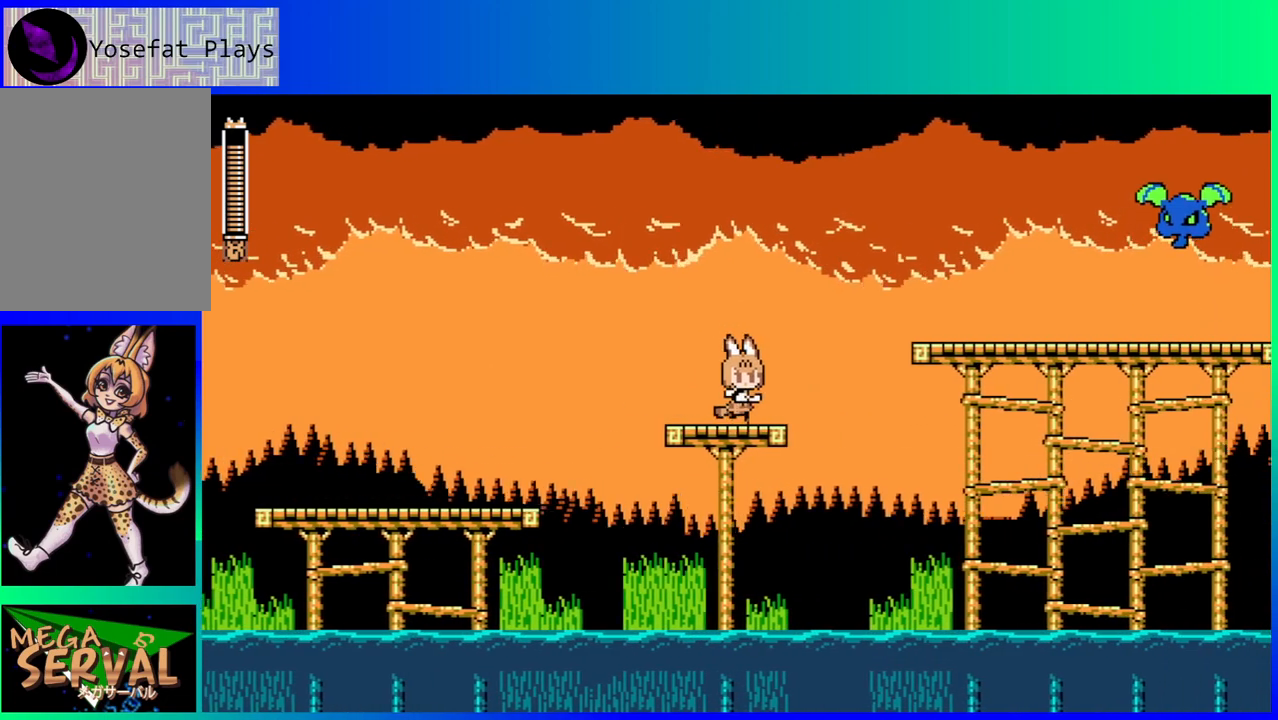
{"buttons": [], "left_stick": "center", "right_stick": "center", "events": [[50, "B", "down"], [117, "Y", "down"], [183, "B", "up"], [233, "Y", "up"]]}
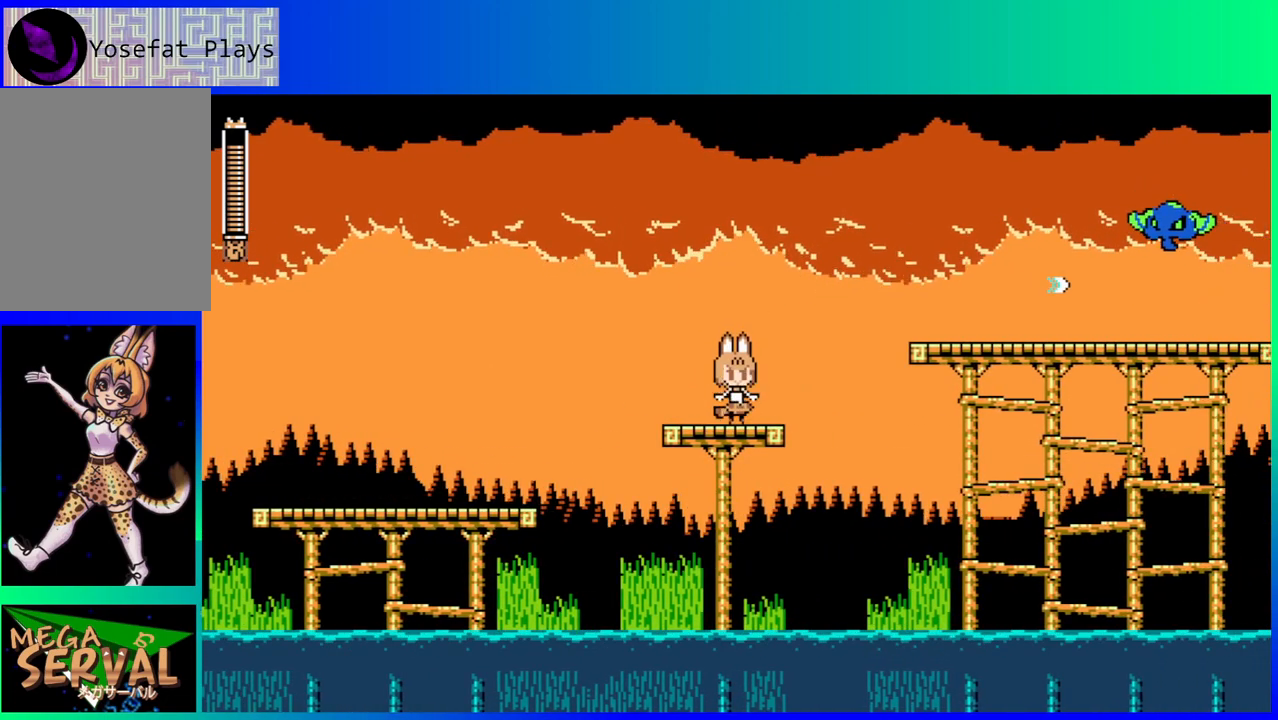
{"buttons": [], "left_stick": "center", "right_stick": "center", "events": [[133, "B", "down"], [217, "Y", "down"], [267, "B", "up"], [317, "Y", "up"]]}
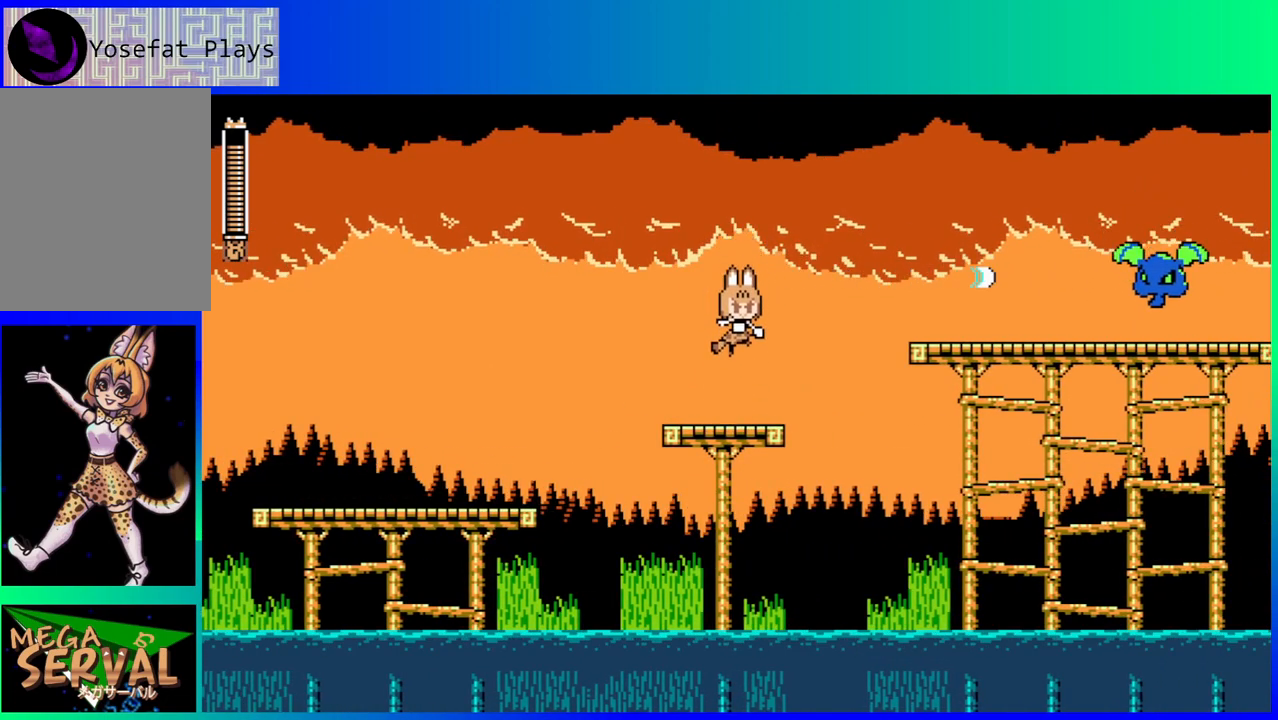
{"buttons": [], "left_stick": "center", "right_stick": "center", "events": [[267, "B", "down"], [333, "Y", "down"], [400, "B", "up"], [467, "Y", "up"]]}
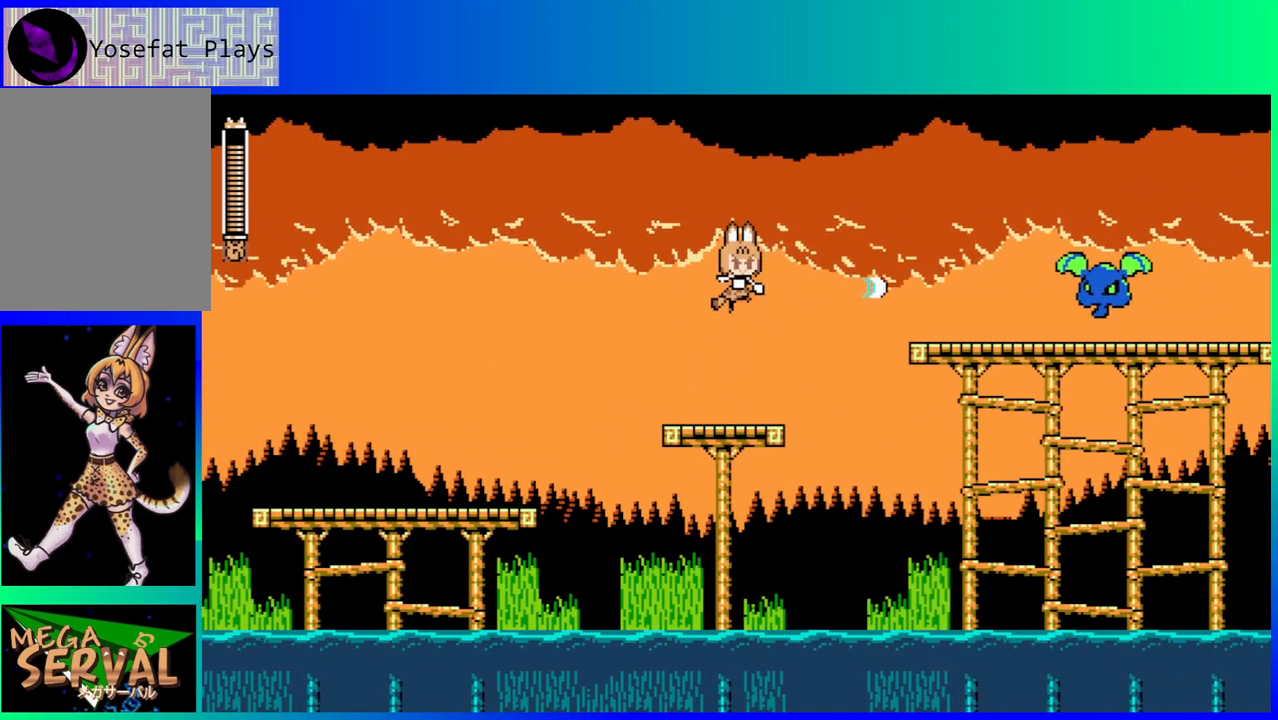
{"buttons": [], "left_stick": "center", "right_stick": "center", "events": []}
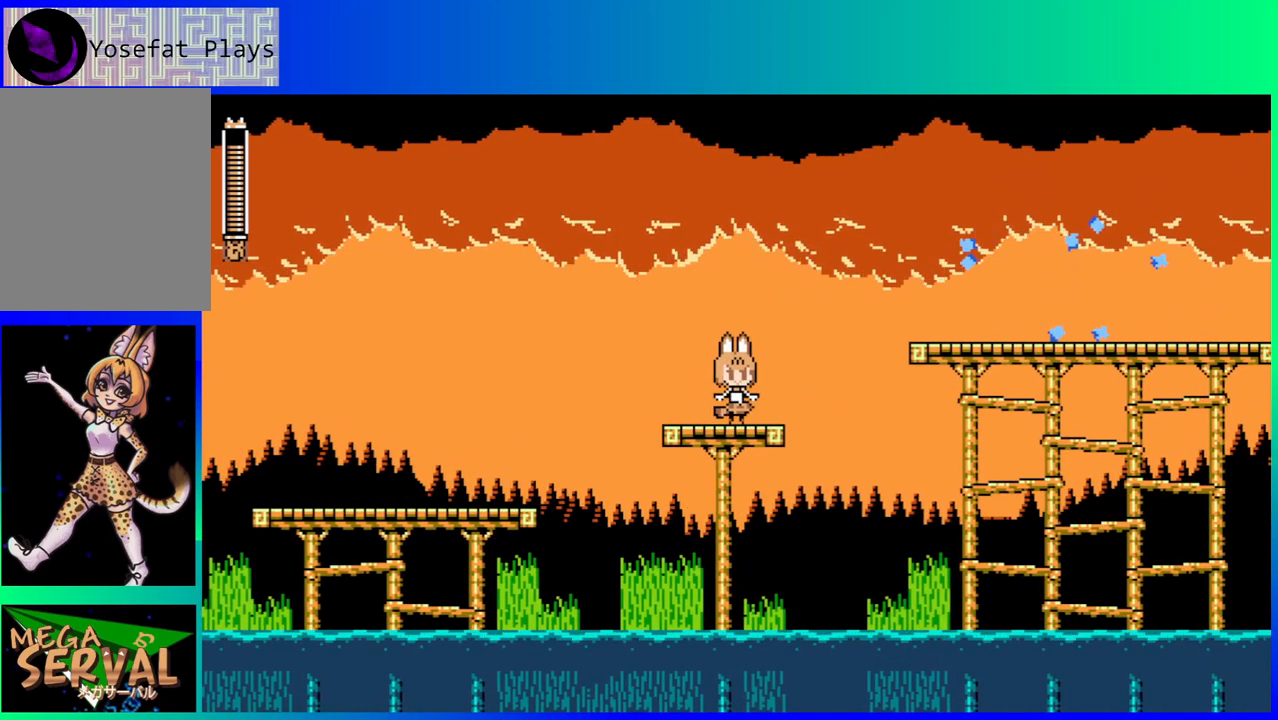
{"buttons": ["B", "DPAD_RIGHT"], "left_stick": "center", "right_stick": "center", "events": [[217, "DPAD_RIGHT", "down"], [383, "B", "down"]]}
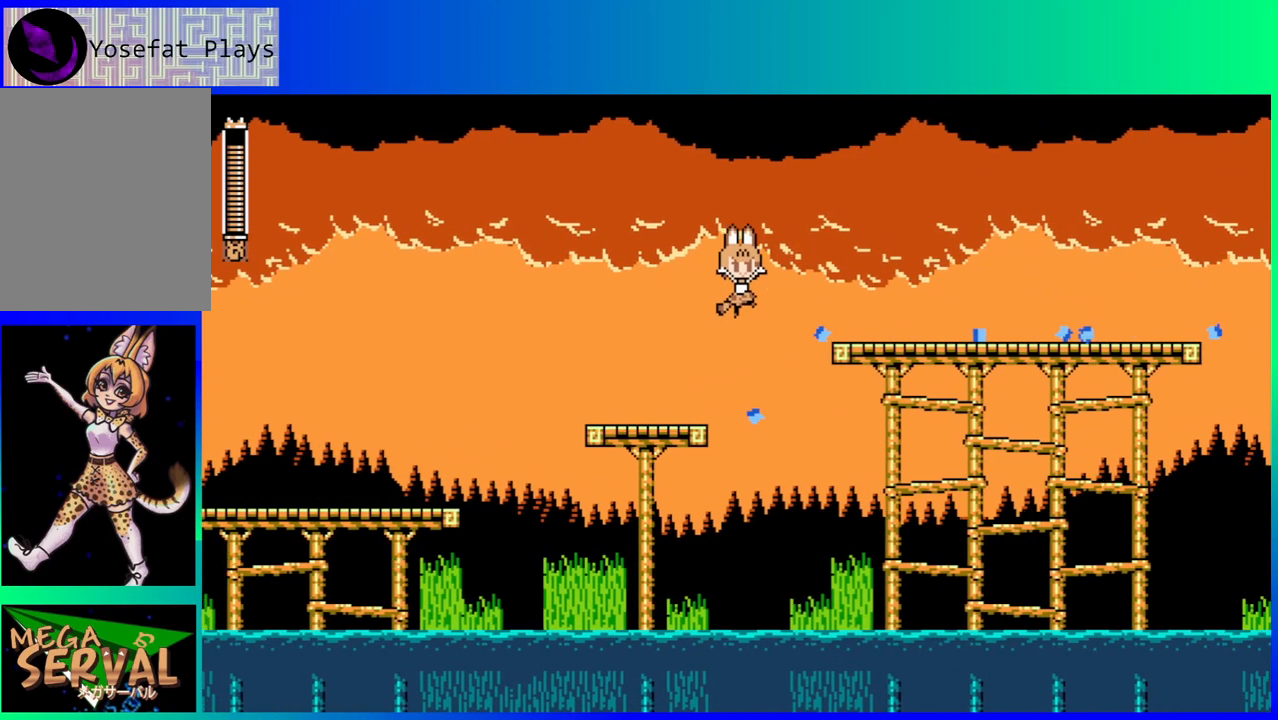
{"buttons": ["DPAD_RIGHT"], "left_stick": "center", "right_stick": "center", "events": [[283, "B", "up"]]}
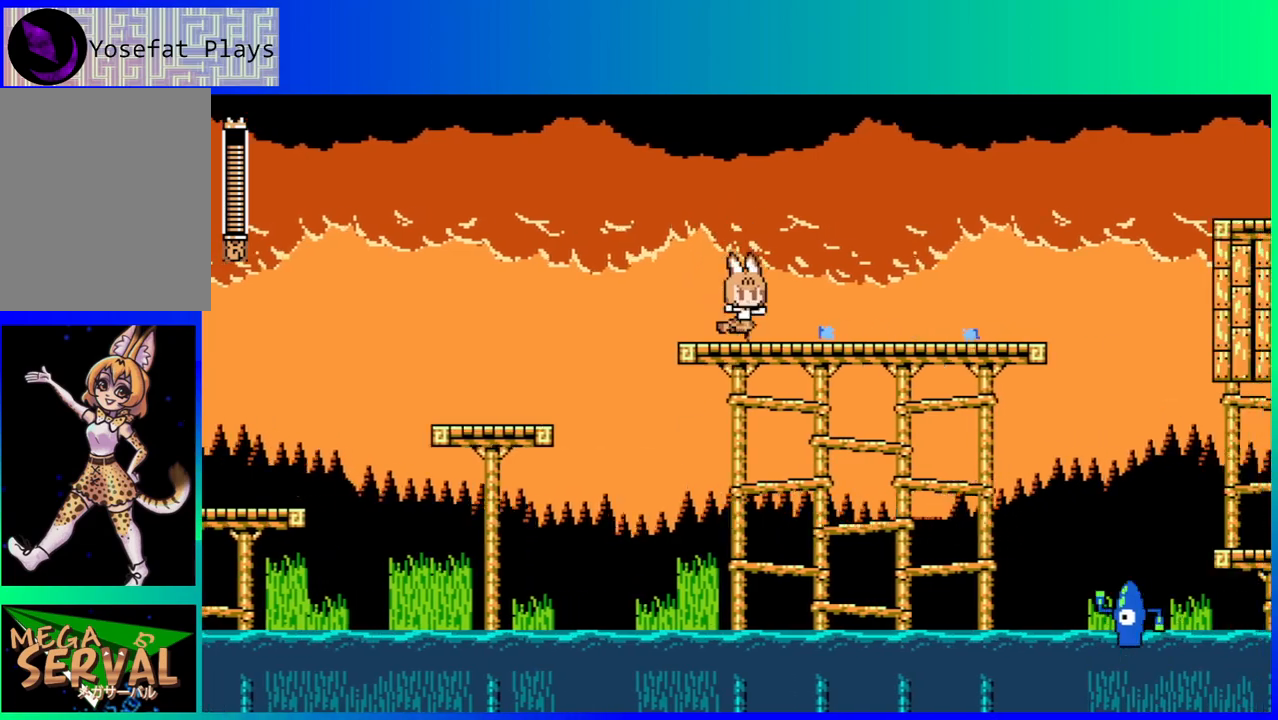
{"buttons": ["DPAD_RIGHT"], "left_stick": "center", "right_stick": "center", "events": [[350, "Y", "down"], [450, "Y", "up"]]}
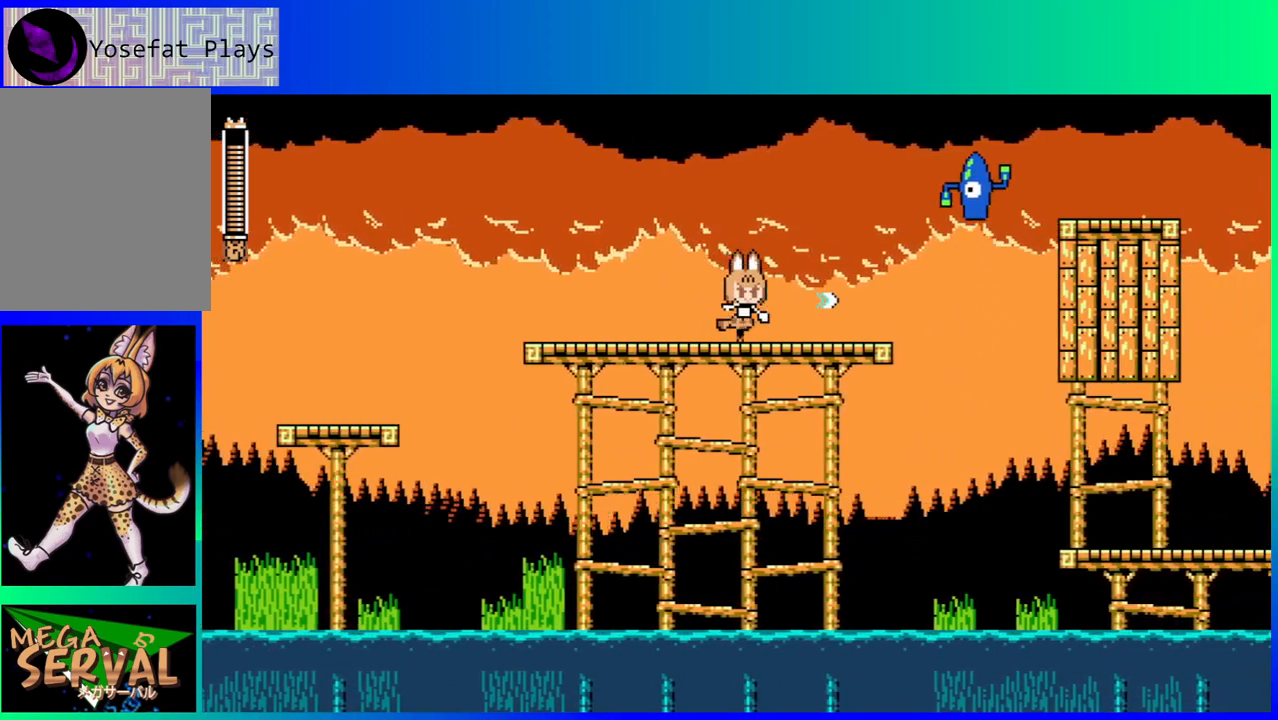
{"buttons": [], "left_stick": "center", "right_stick": "center", "events": [[167, "DPAD_RIGHT", "up"], [250, "B", "down"], [283, "Y", "down"], [350, "B", "up"], [400, "Y", "up"]]}
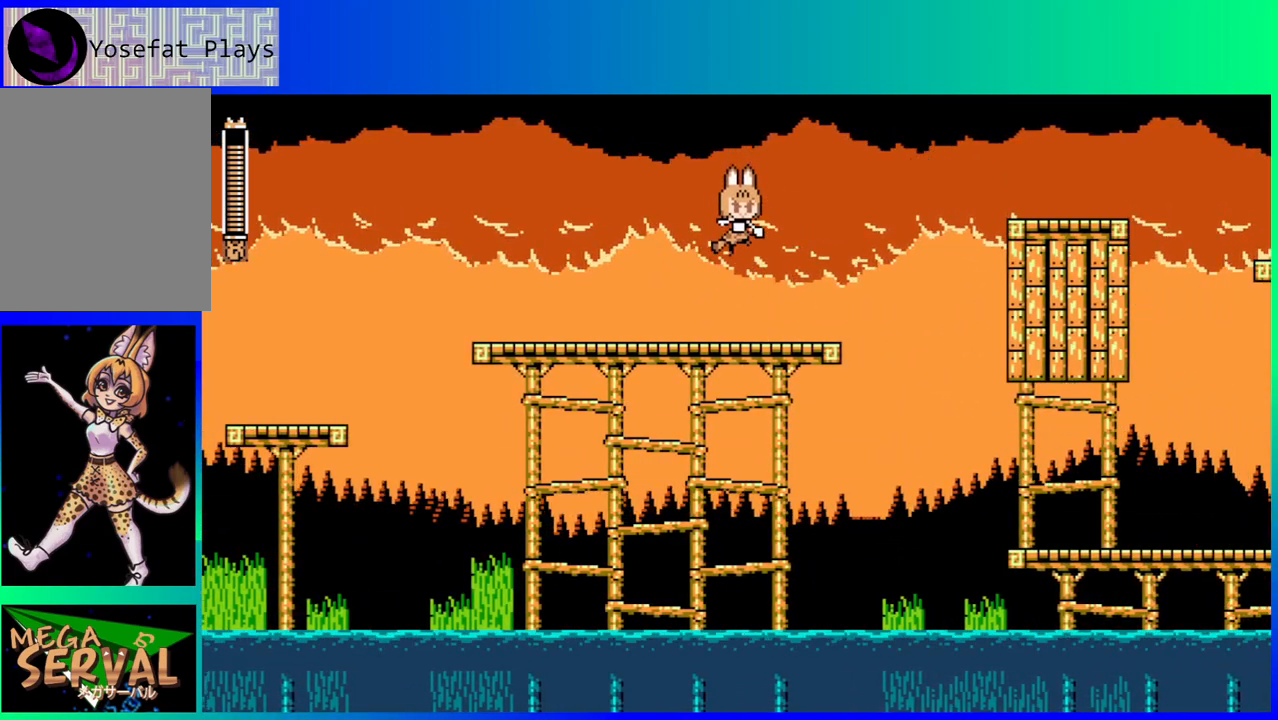
{"buttons": [], "left_stick": "center", "right_stick": "center", "events": [[333, "Y", "down"], [383, "Y", "up"]]}
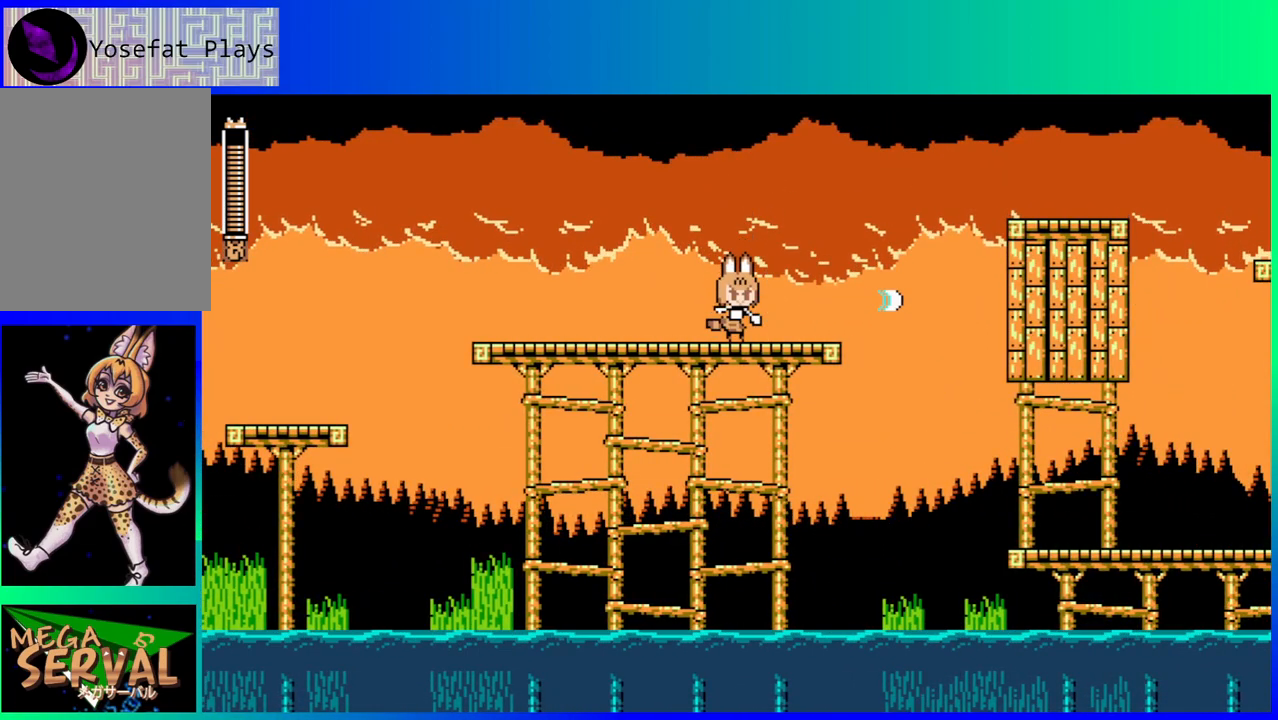
{"buttons": [], "left_stick": "center", "right_stick": "center", "events": [[233, "DPAD_RIGHT", "down"], [433, "DPAD_RIGHT", "up"]]}
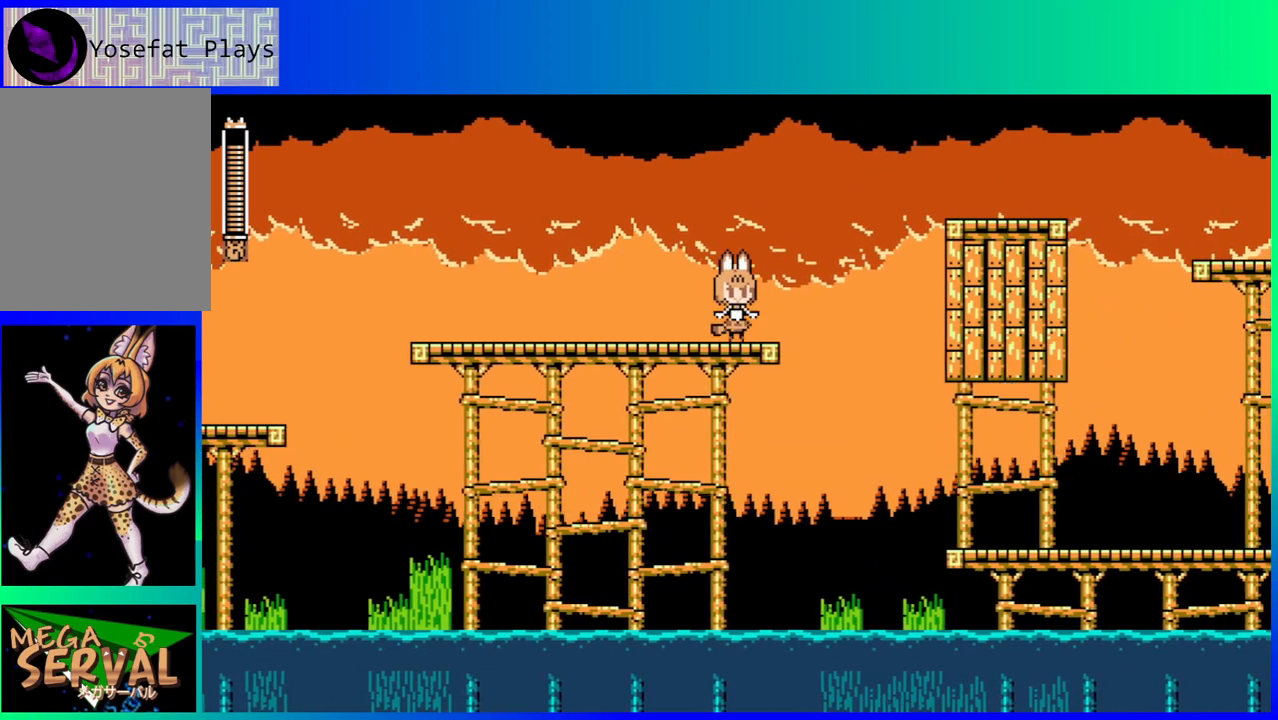
{"buttons": [], "left_stick": "center", "right_stick": "center", "events": []}
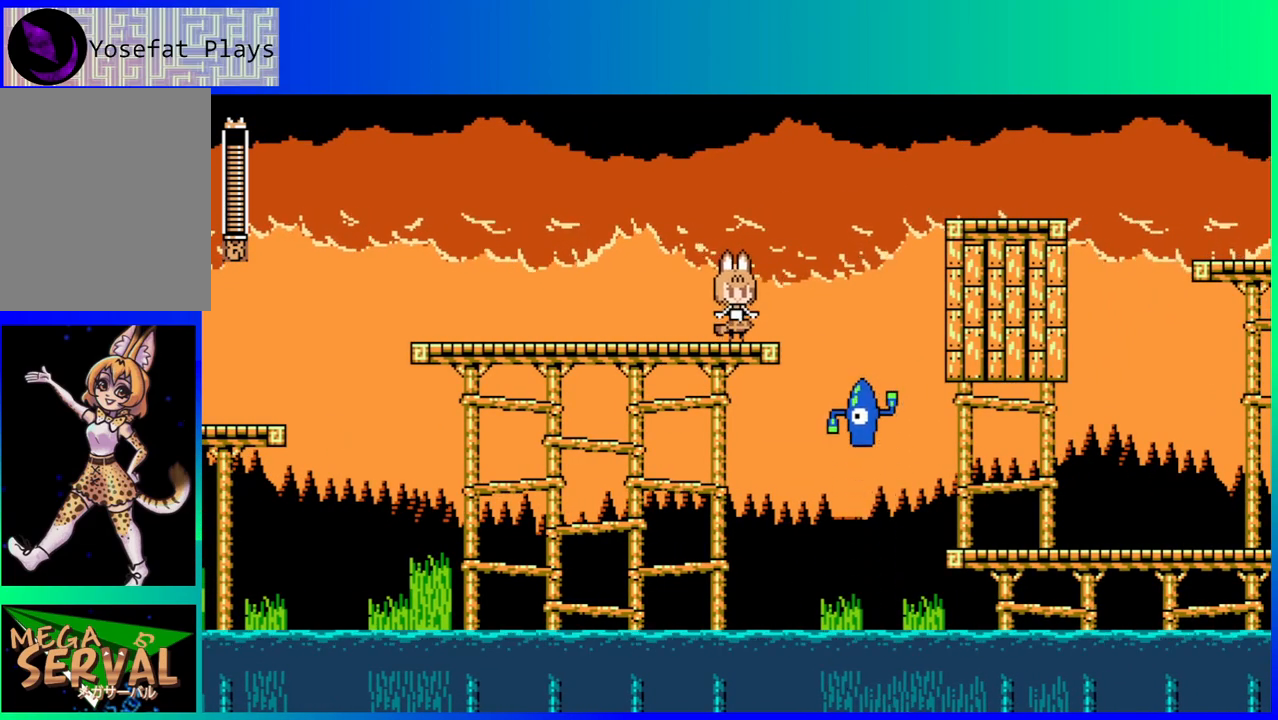
{"buttons": [], "left_stick": "center", "right_stick": "center", "events": [[33, "B", "down"], [133, "Y", "down"], [300, "B", "up"], [300, "Y", "up"]]}
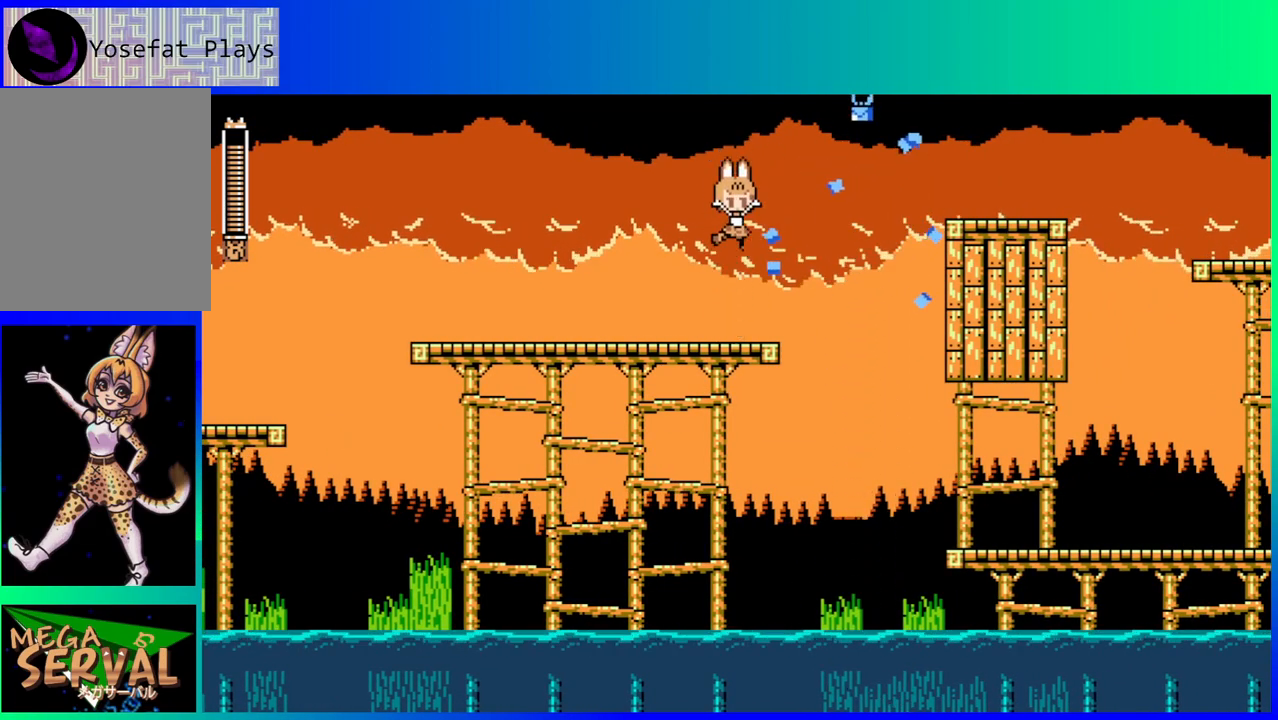
{"buttons": [], "left_stick": "center", "right_stick": "center", "events": [[267, "DPAD_LEFT", "down"], [500, "DPAD_LEFT", "up"]]}
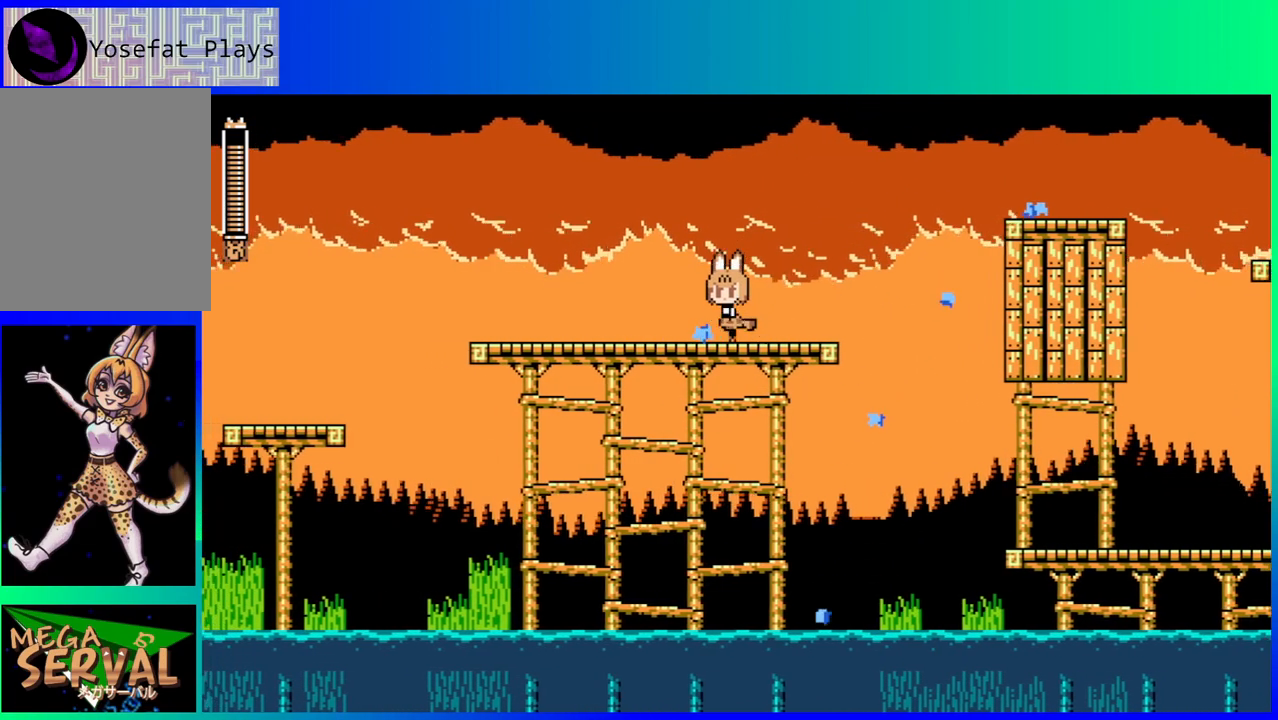
{"buttons": ["B", "DPAD_RIGHT"], "left_stick": "center", "right_stick": "center", "events": [[33, "DPAD_RIGHT", "down"], [67, "DPAD_DOWN", "down"], [117, "B", "down"], [233, "B", "up"], [267, "DPAD_DOWN", "up"], [283, "B", "down"]]}
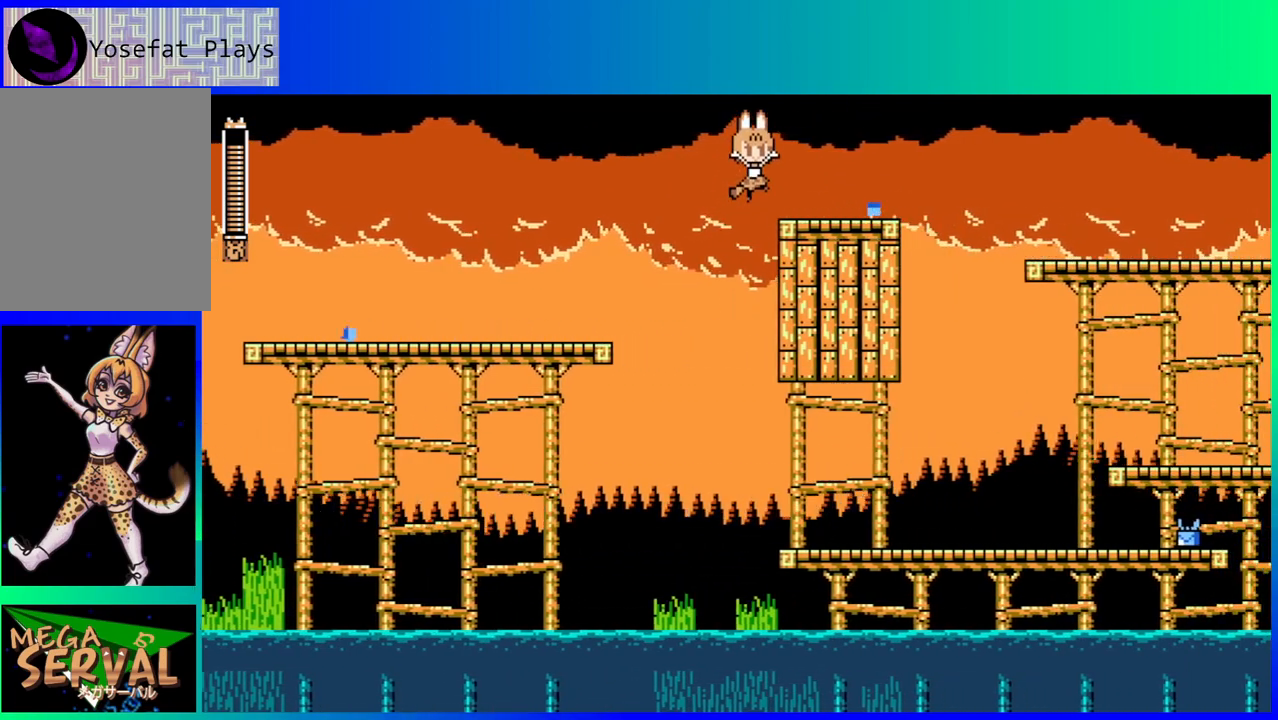
{"buttons": [], "left_stick": "center", "right_stick": "center", "events": [[17, "B", "up"], [133, "DPAD_RIGHT", "up"]]}
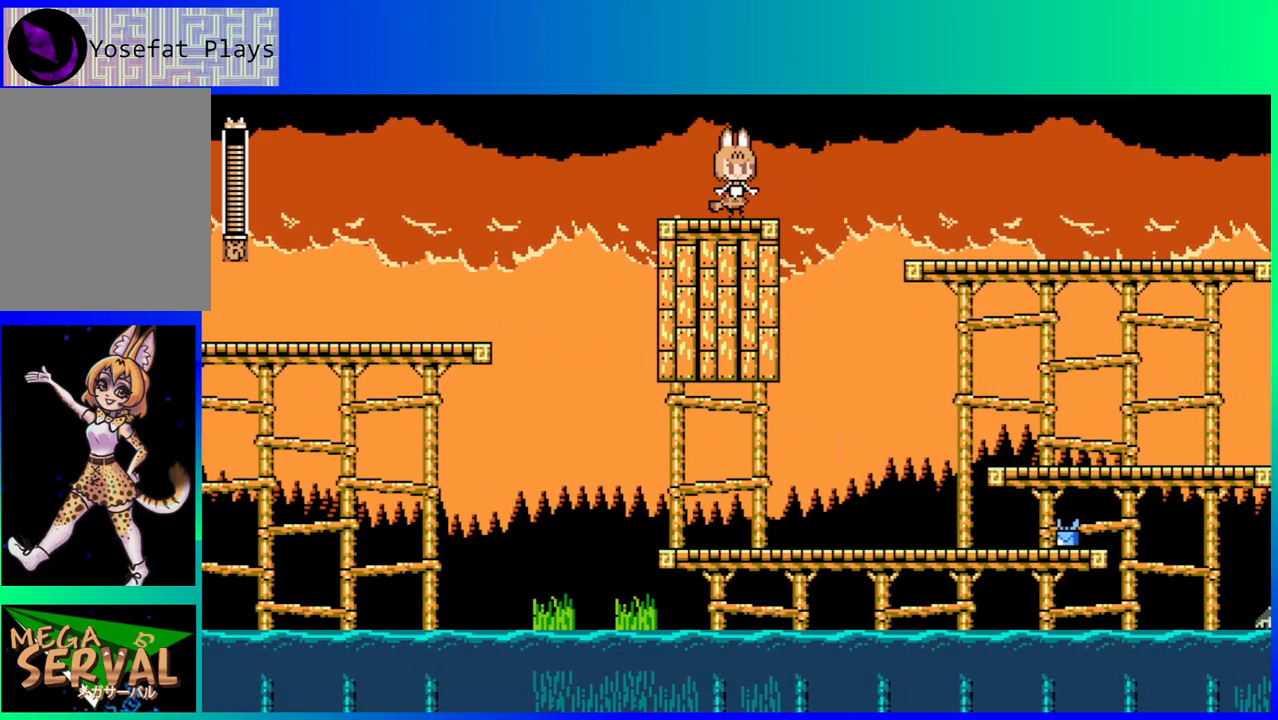
{"buttons": ["B", "DPAD_RIGHT"], "left_stick": "center", "right_stick": "center", "events": [[50, "DPAD_RIGHT", "down"], [183, "B", "down"]]}
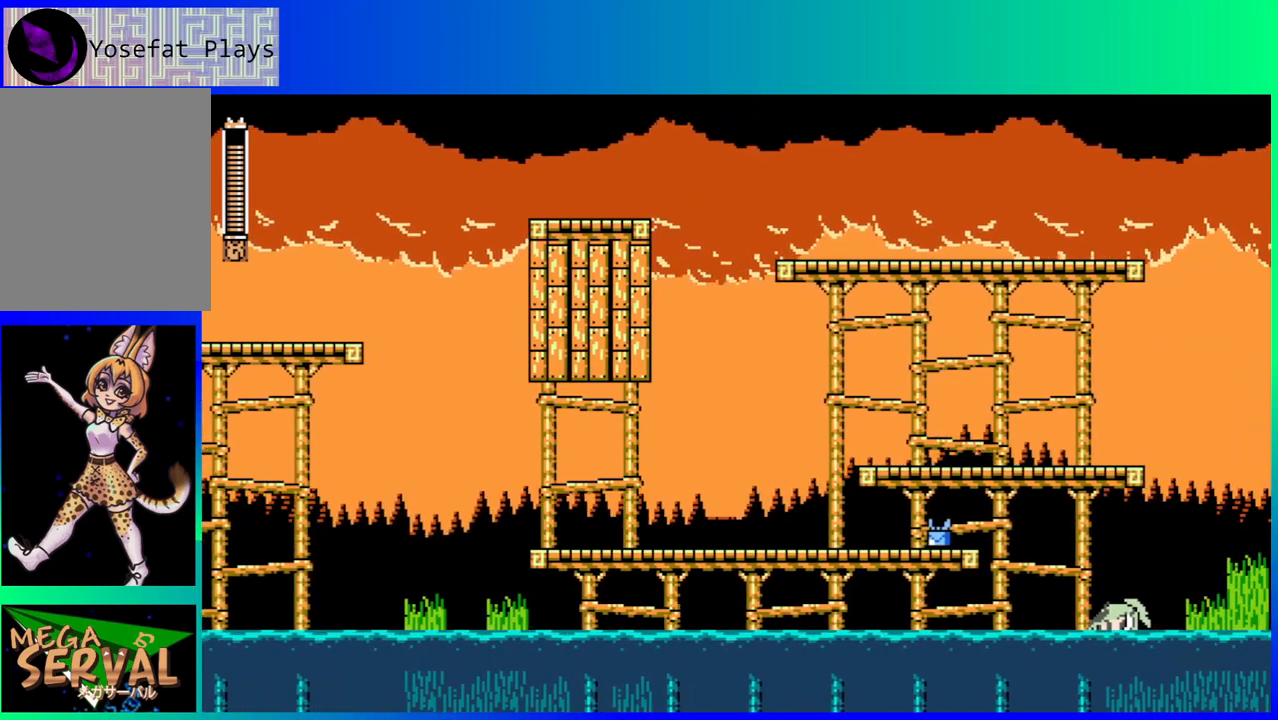
{"buttons": [], "left_stick": "center", "right_stick": "center", "events": [[83, "B", "up"], [100, "DPAD_RIGHT", "up"], [150, "DPAD_LEFT", "down"], [333, "DPAD_LEFT", "up"]]}
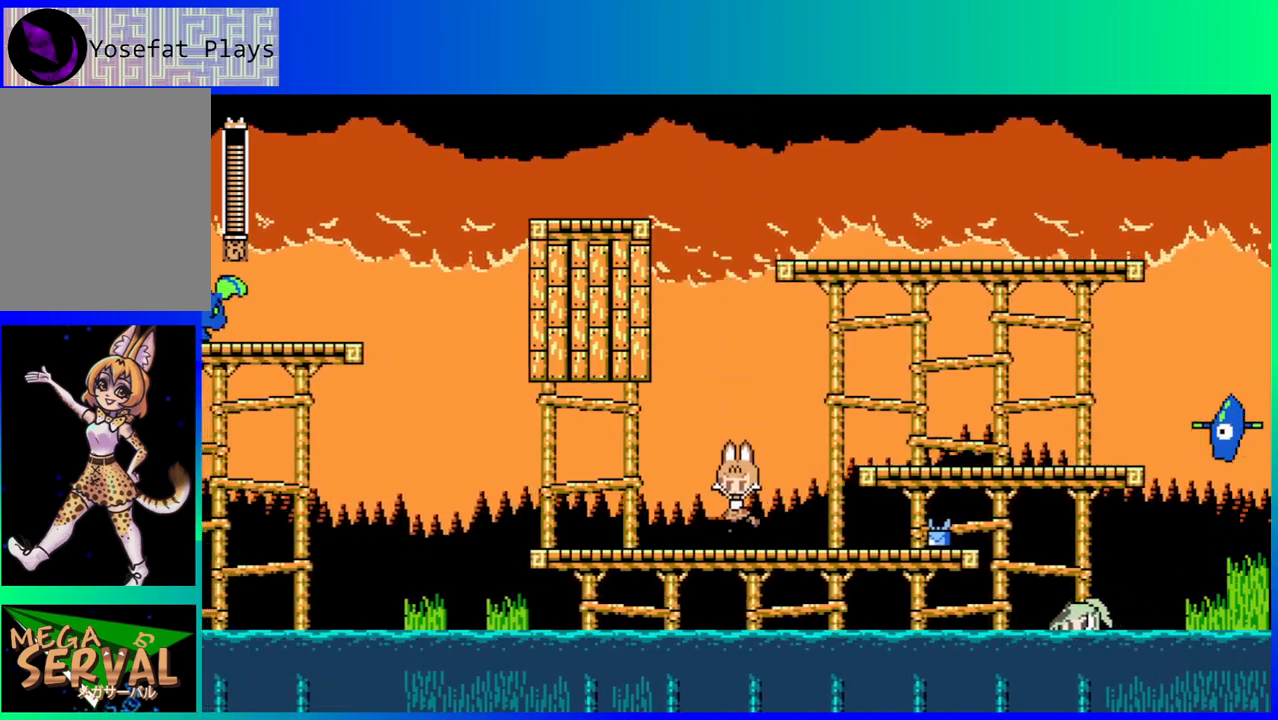
{"buttons": ["DPAD_DOWN", "DPAD_RIGHT"], "left_stick": "center", "right_stick": "center", "events": [[117, "DPAD_RIGHT", "down"], [200, "DPAD_DOWN", "down"], [300, "B", "down"], [450, "B", "up"]]}
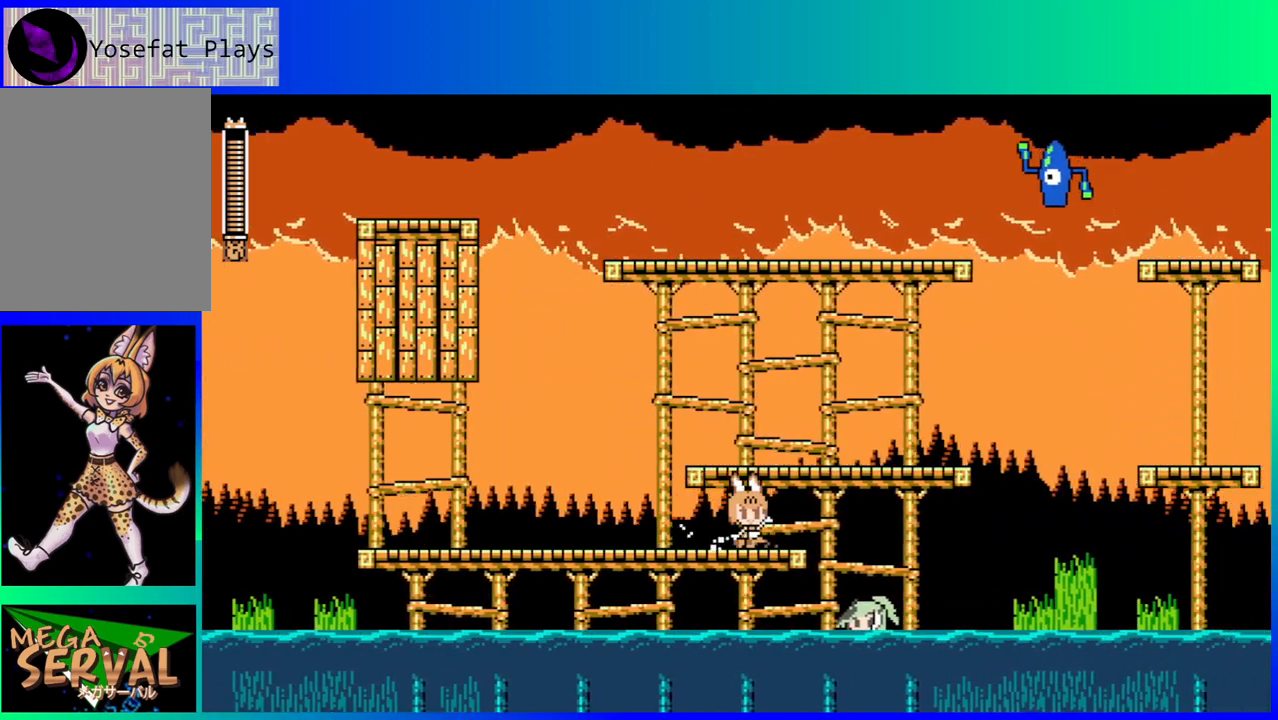
{"buttons": ["DPAD_RIGHT"], "left_stick": "center", "right_stick": "center", "events": [[67, "DPAD_RIGHT", "up"], [100, "DPAD_LEFT", "down"], [117, "DPAD_DOWN", "up"], [417, "DPAD_LEFT", "up"], [500, "DPAD_RIGHT", "down"]]}
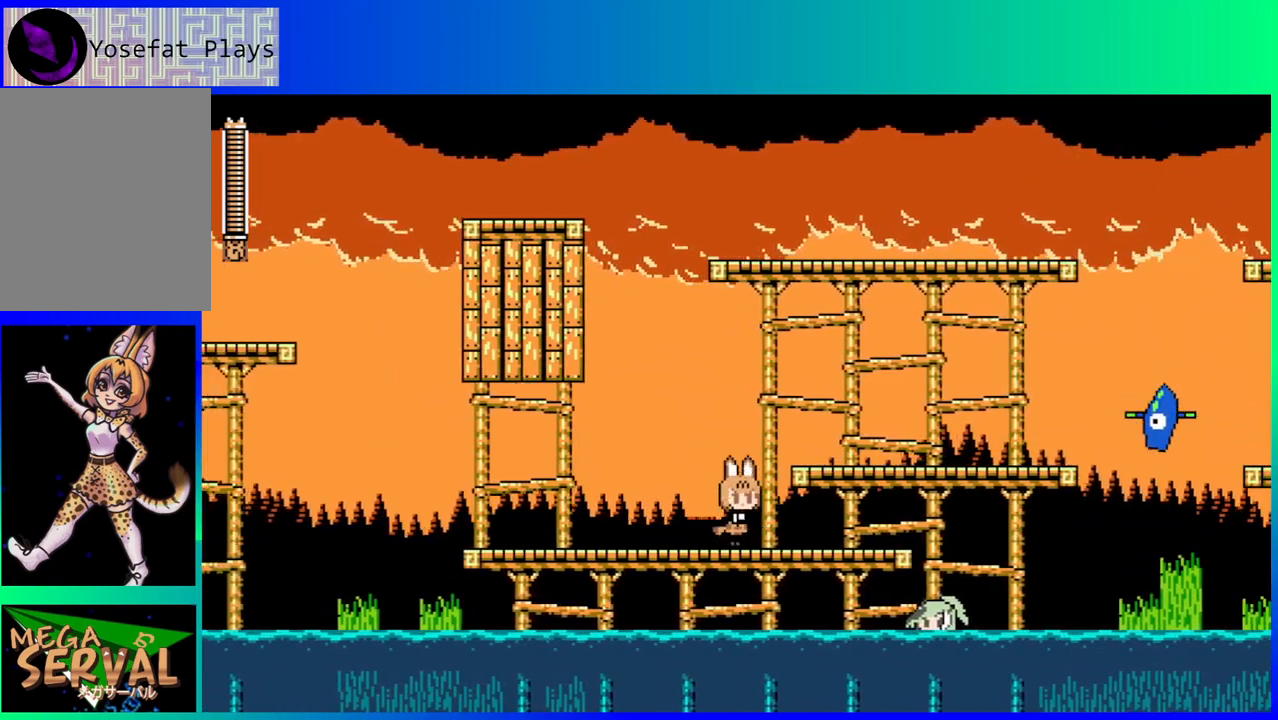
{"buttons": [], "left_stick": "center", "right_stick": "center", "events": [[67, "DPAD_RIGHT", "up"]]}
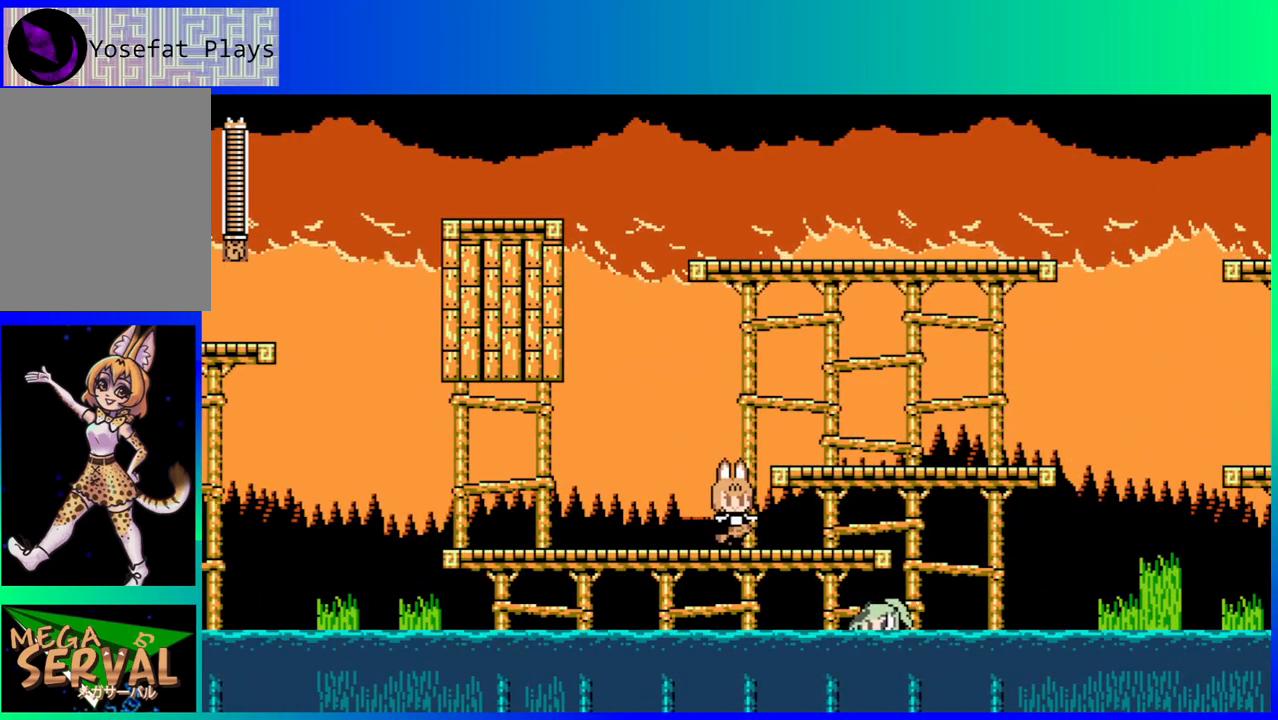
{"buttons": [], "left_stick": "center", "right_stick": "center", "events": []}
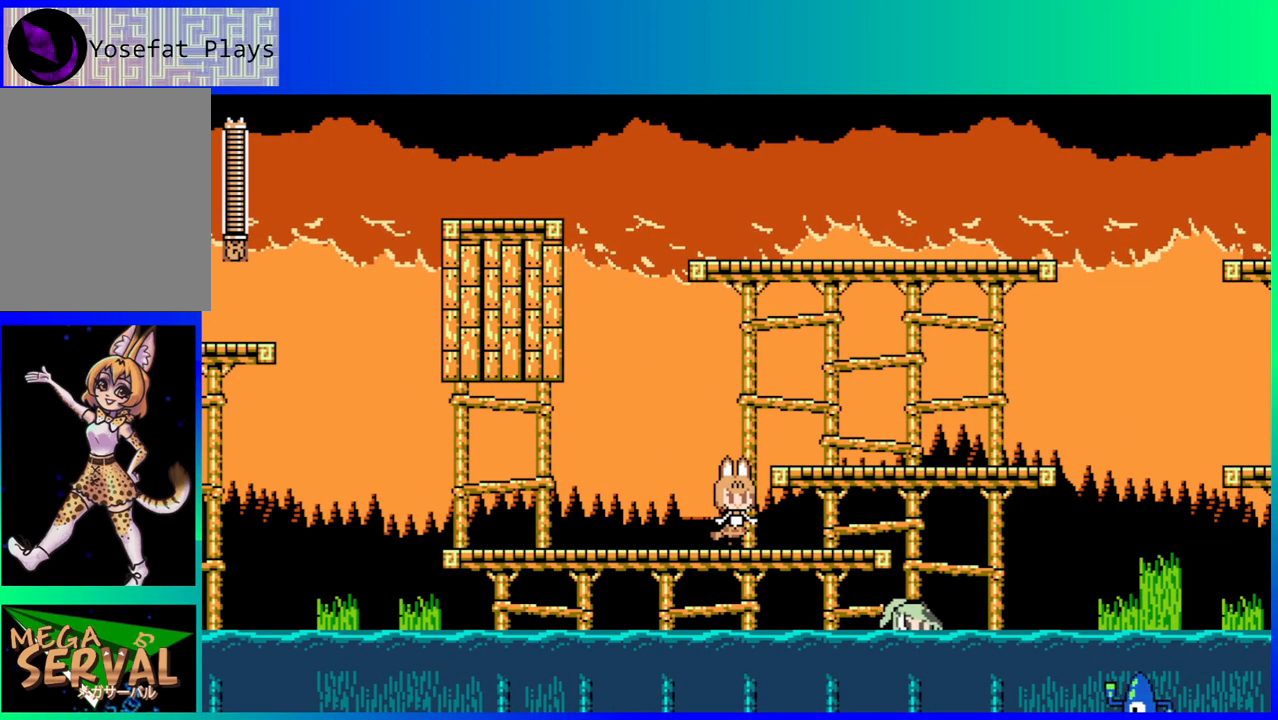
{"buttons": ["DPAD_RIGHT"], "left_stick": "center", "right_stick": "center", "events": [[133, "B", "down"], [133, "DPAD_RIGHT", "down"], [367, "B", "up"]]}
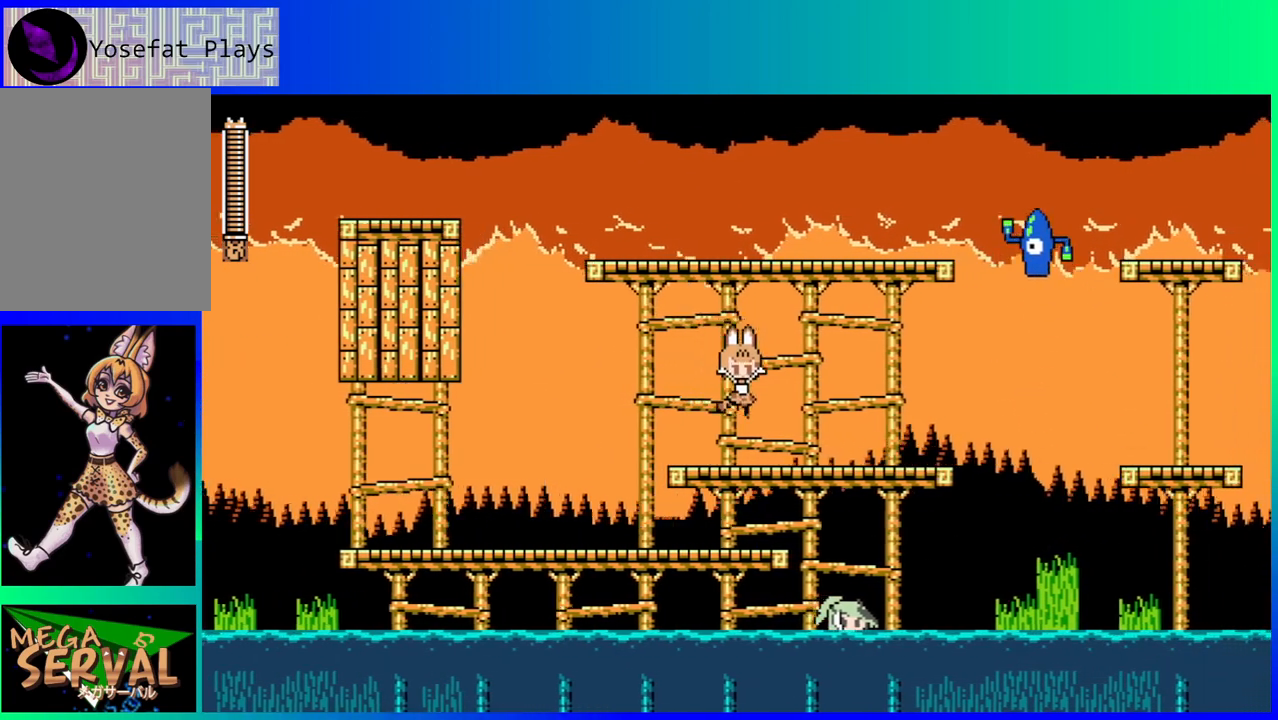
{"buttons": [], "left_stick": "center", "right_stick": "center", "events": [[183, "Y", "down"], [317, "DPAD_RIGHT", "up"], [350, "Y", "up"]]}